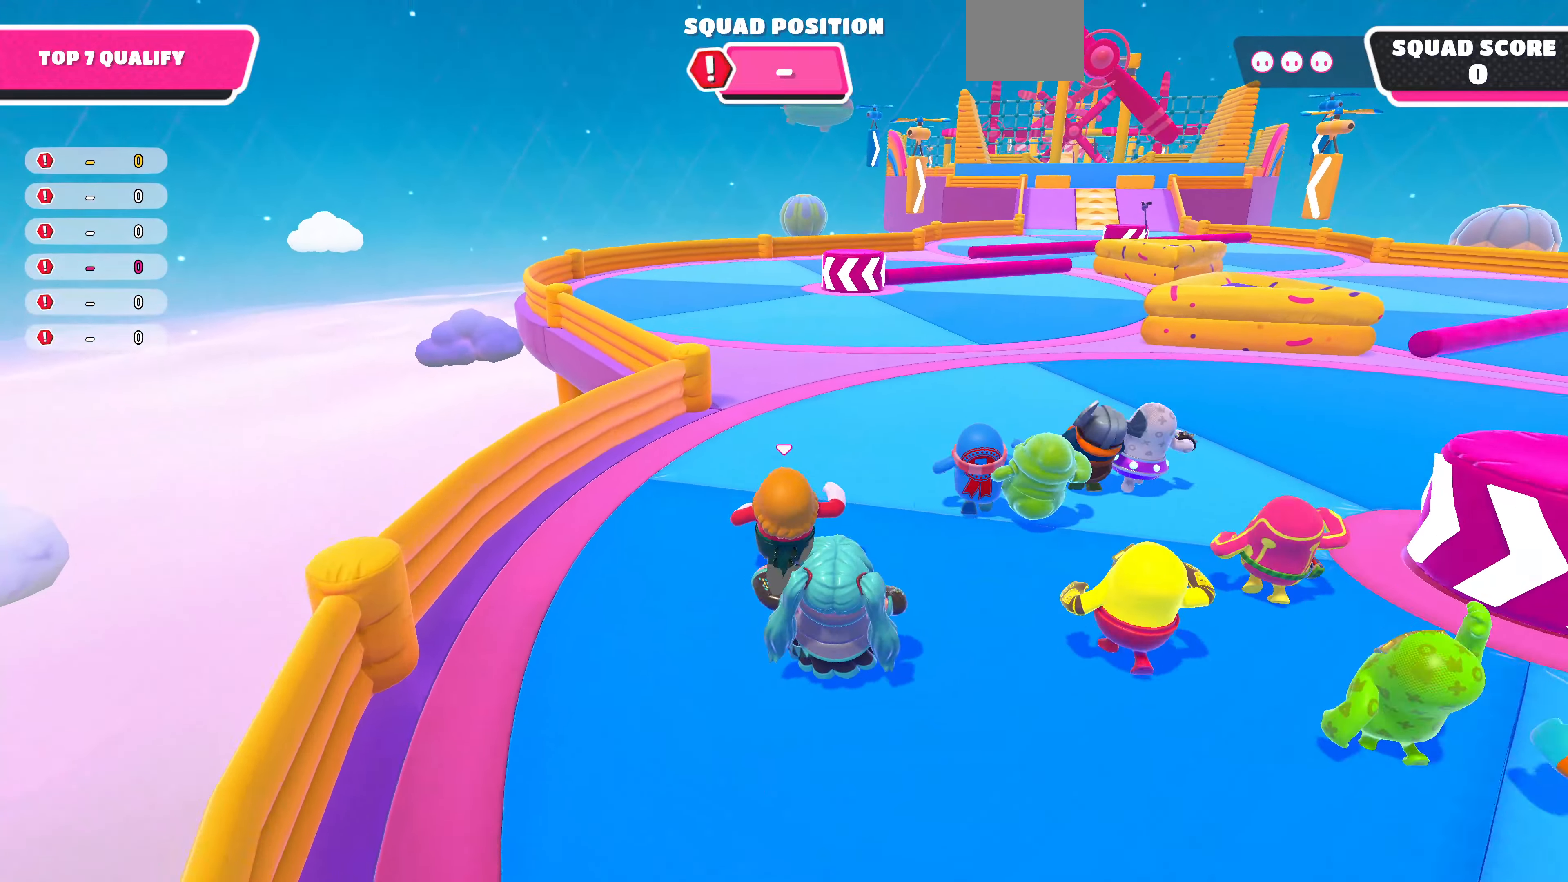
Gameplay with a controller (PlayStation layout); each line is a JSON object with the inputs held at the frame after it. "events" lists button and stick changes between this image and that frame as [ms after this image, input, new state], when the widget could be followed in between.
{"buttons": [], "left_stick": "up", "right_stick": "center", "events": [[233, "right_stick", "center"]]}
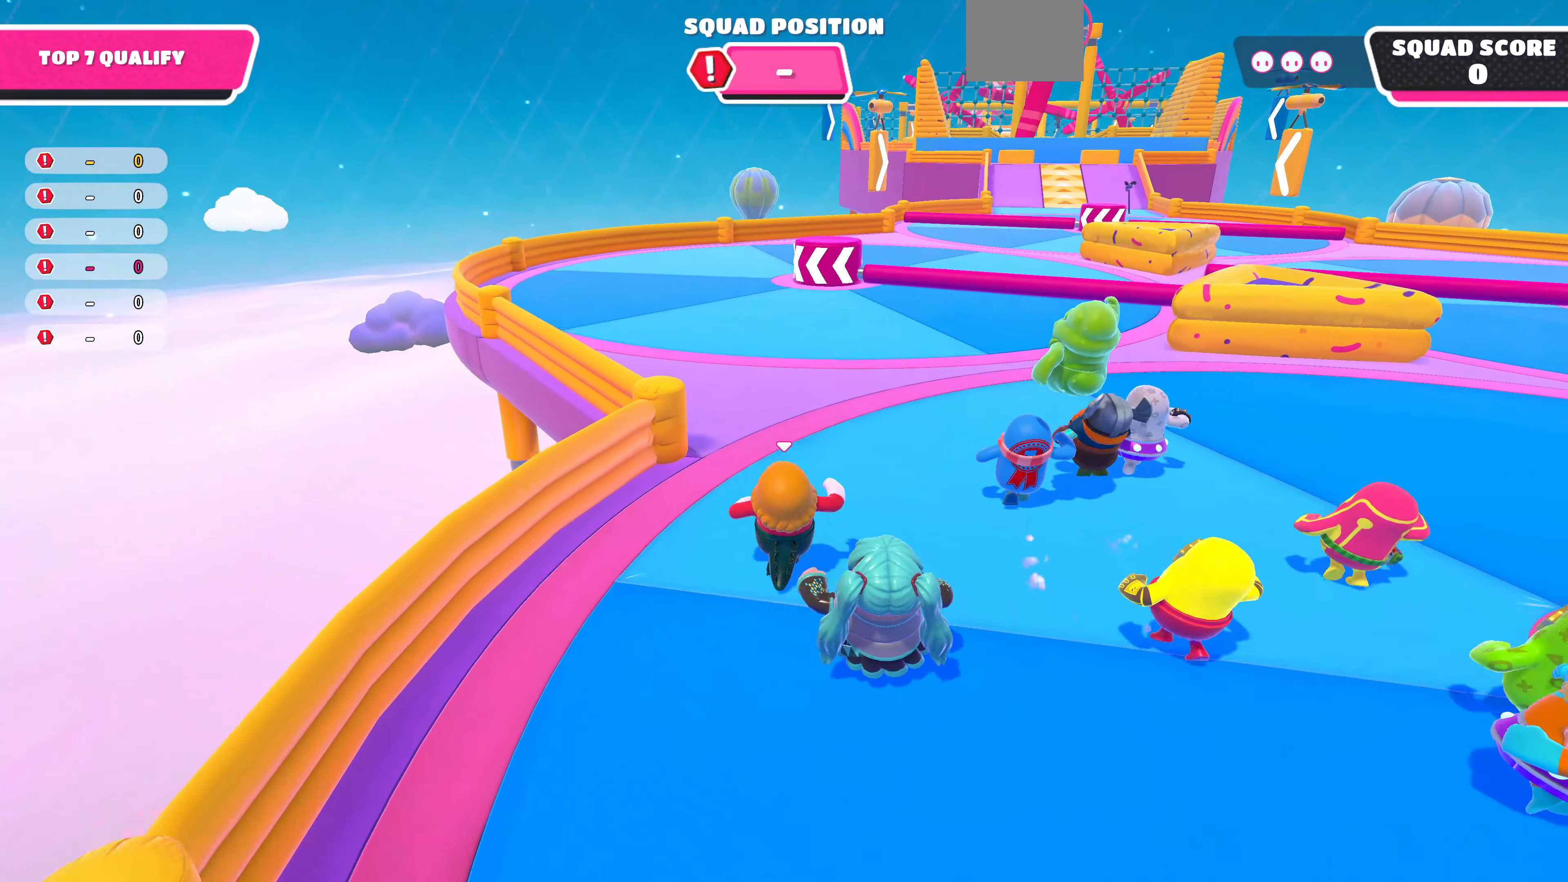
{"buttons": [], "left_stick": "up", "right_stick": "center", "events": []}
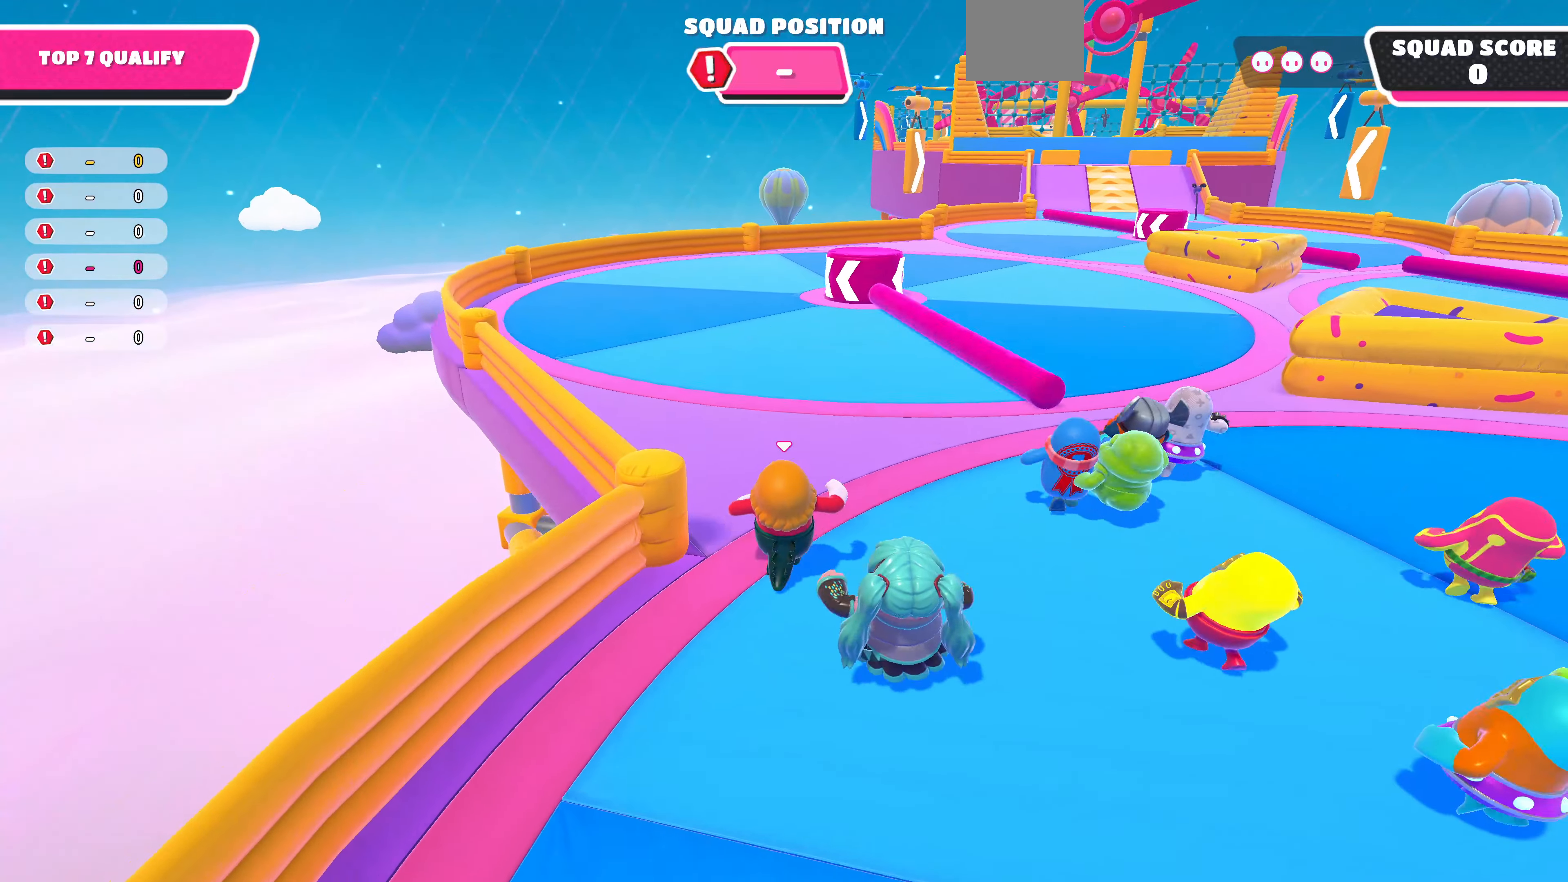
{"buttons": [], "left_stick": "up", "right_stick": "center", "events": []}
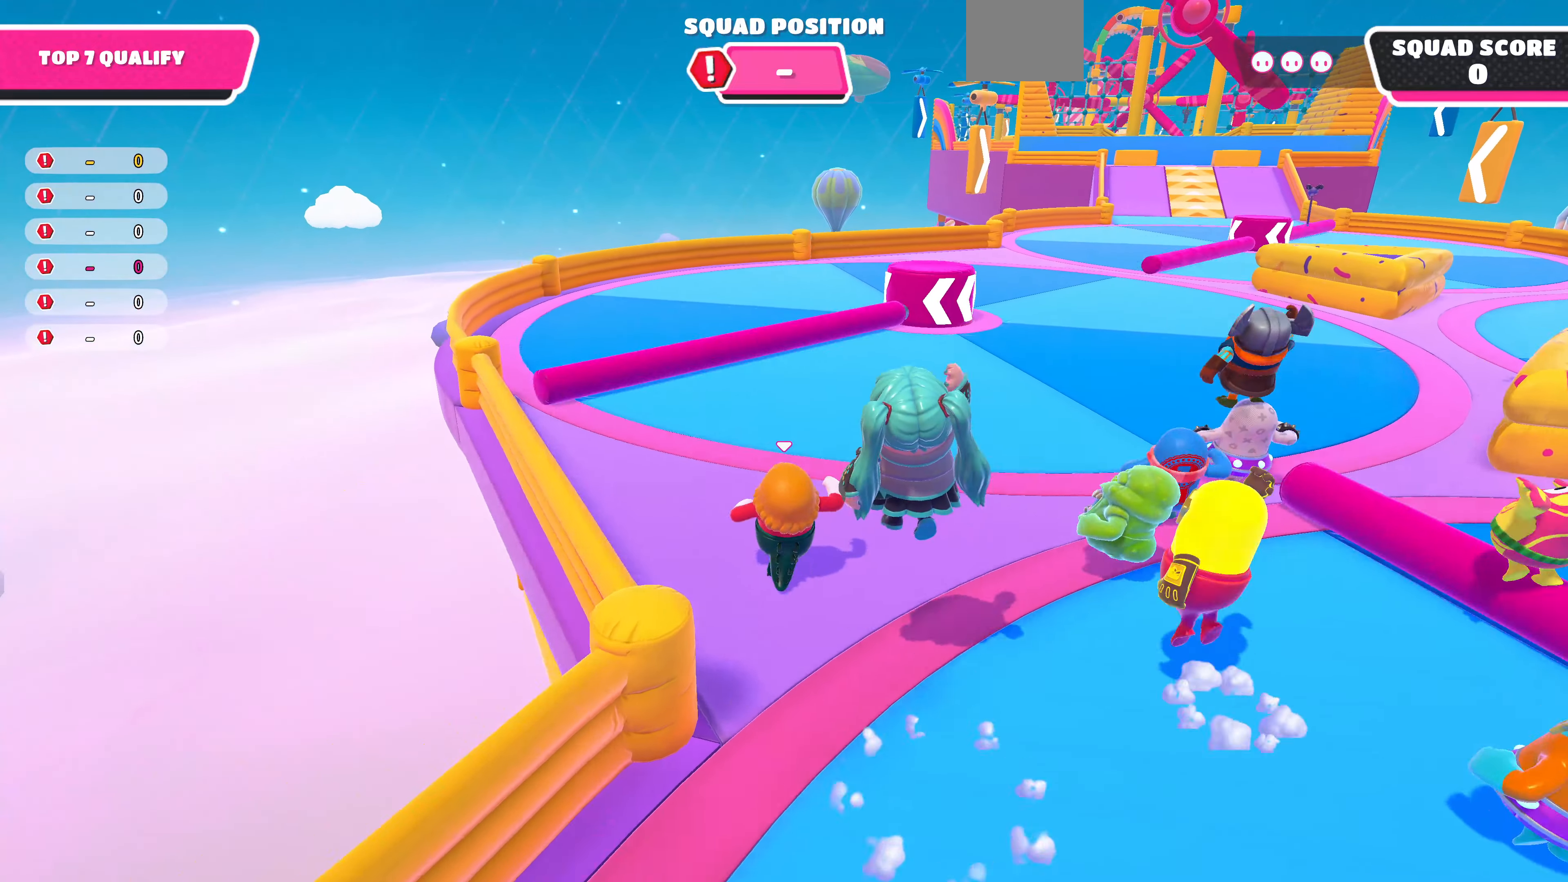
{"buttons": [], "left_stick": "up", "right_stick": "center", "events": []}
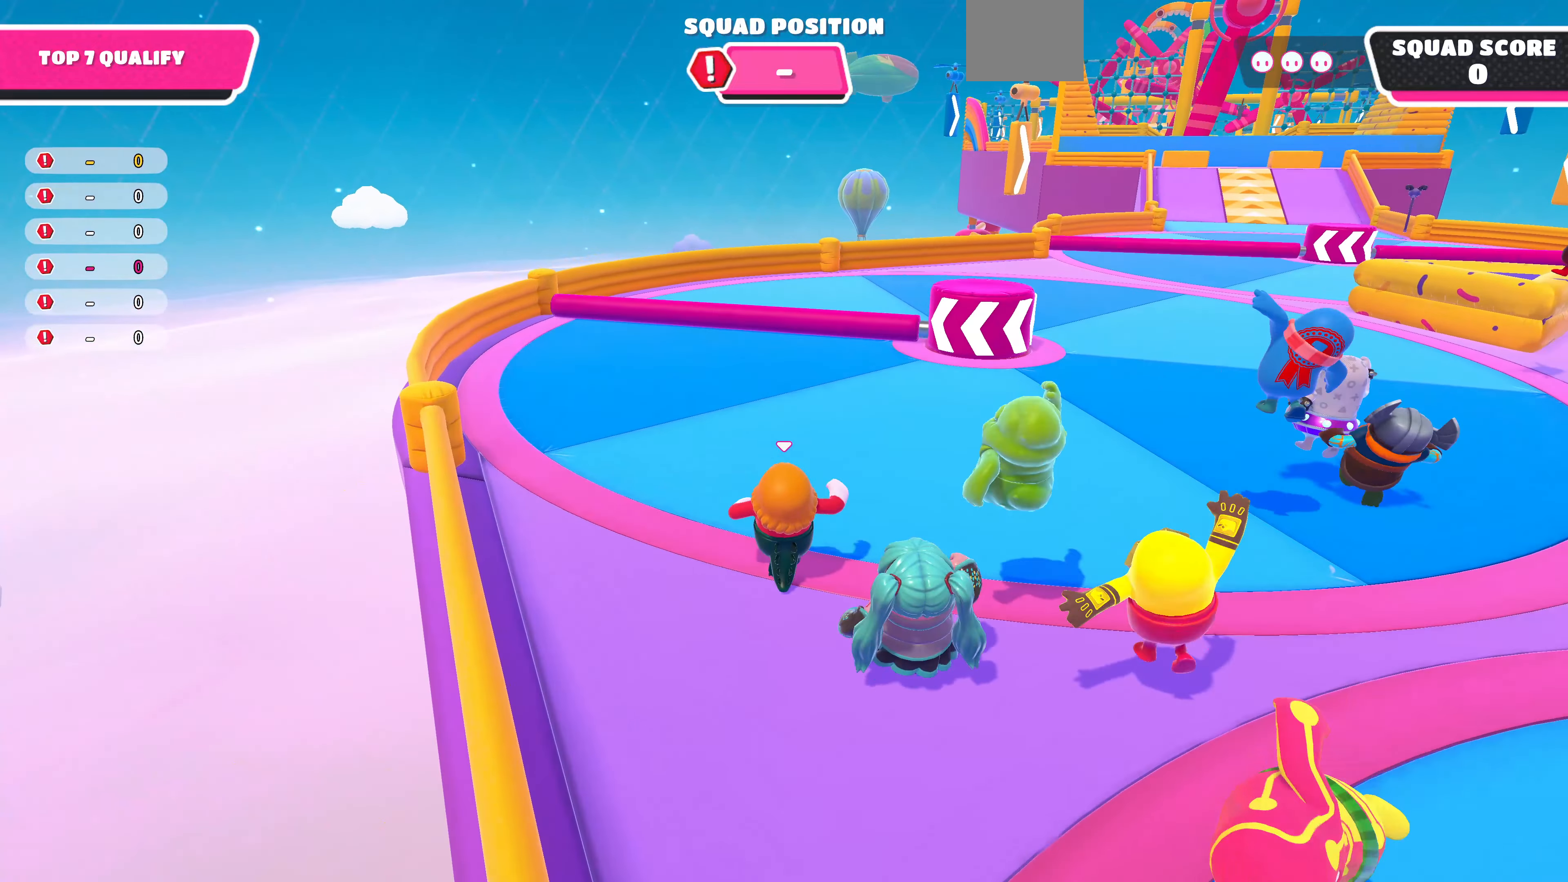
{"buttons": [], "left_stick": "up", "right_stick": "right", "events": [[133, "right_stick", "right"]]}
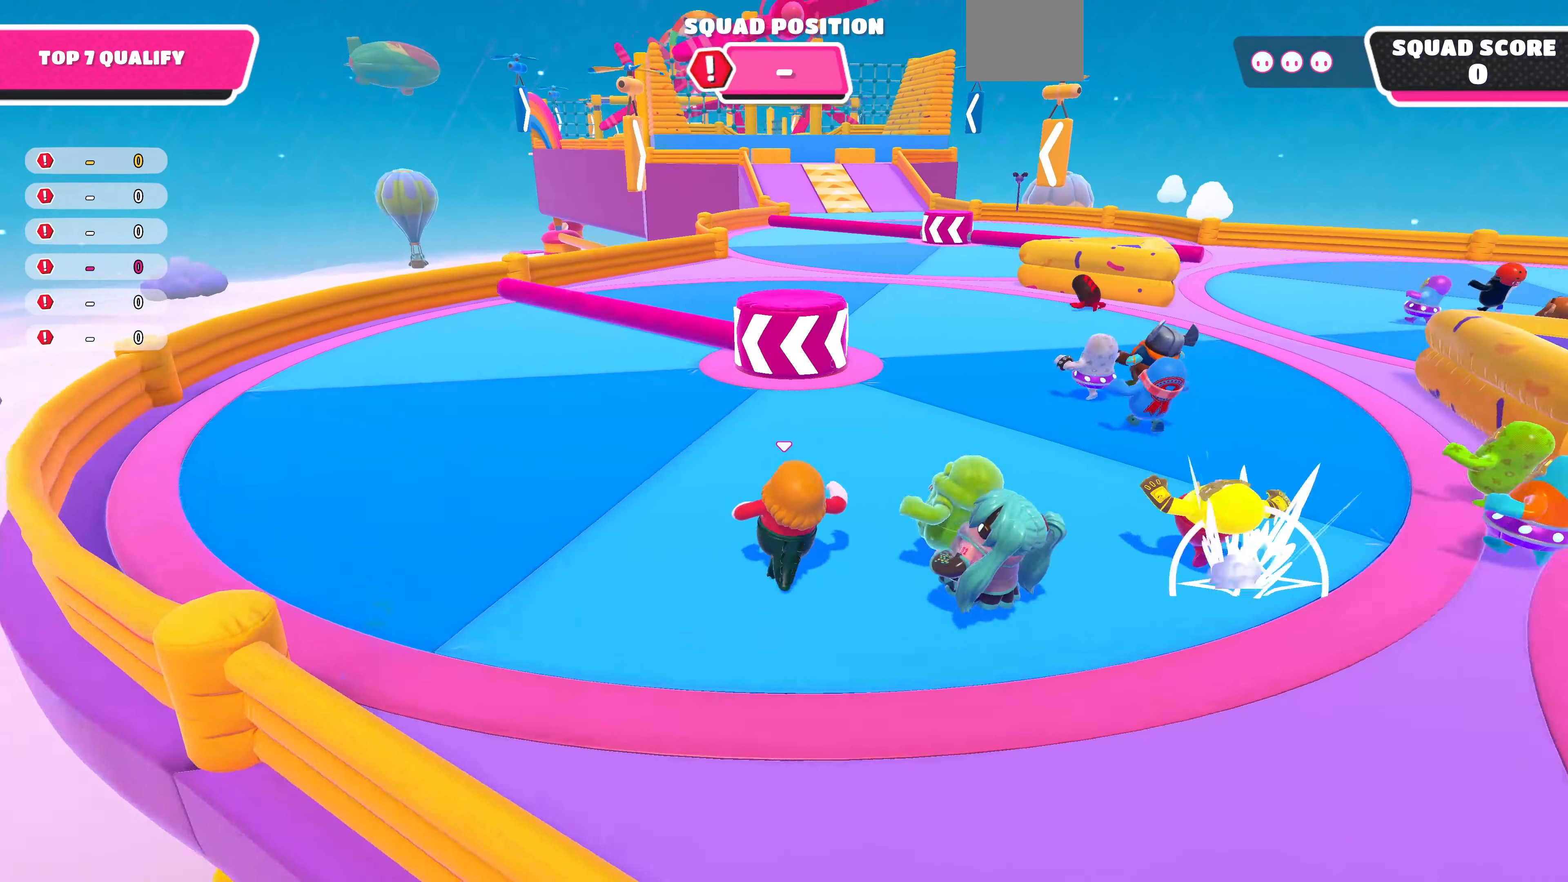
{"buttons": [], "left_stick": "up", "right_stick": "center", "events": [[33, "right_stick", "center"]]}
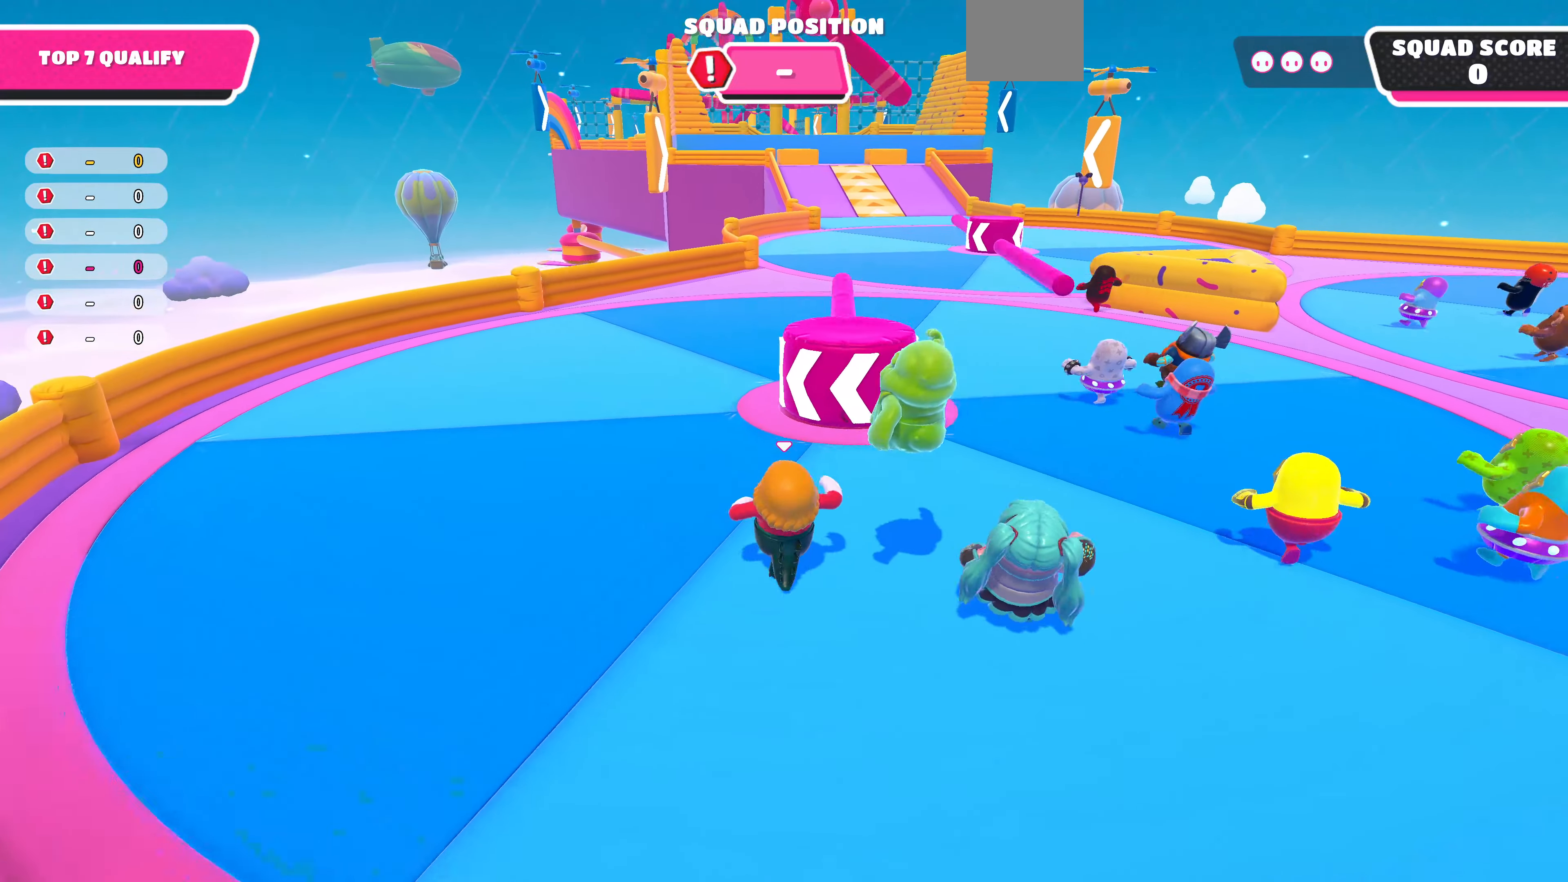
{"buttons": [], "left_stick": "up", "right_stick": "center", "events": [[100, "right_stick", "right"], [300, "right_stick", "center"]]}
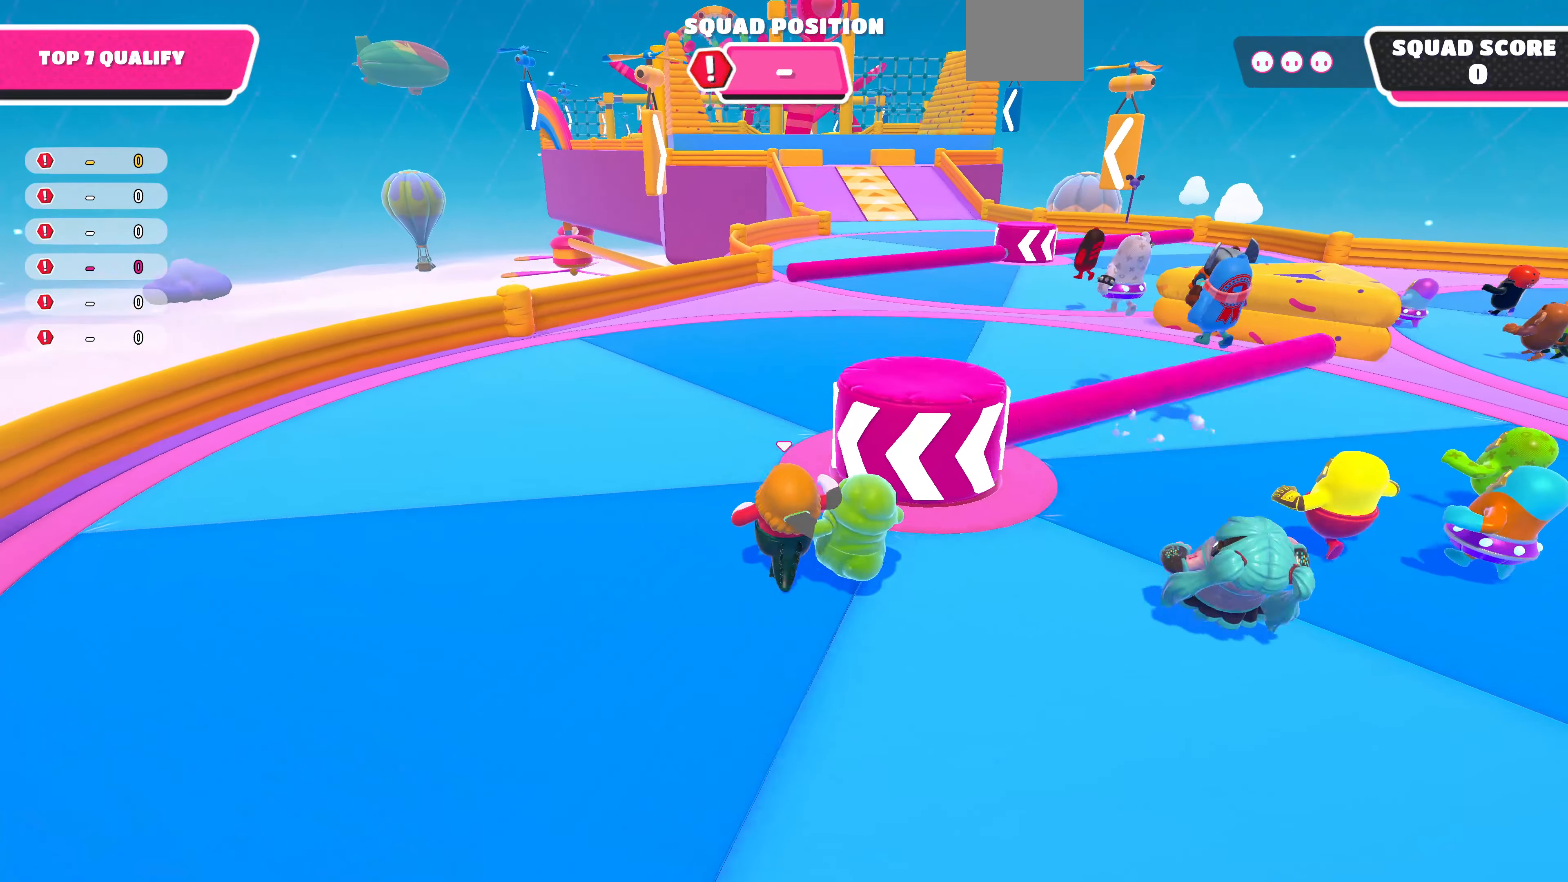
{"buttons": [], "left_stick": "up", "right_stick": "center", "events": []}
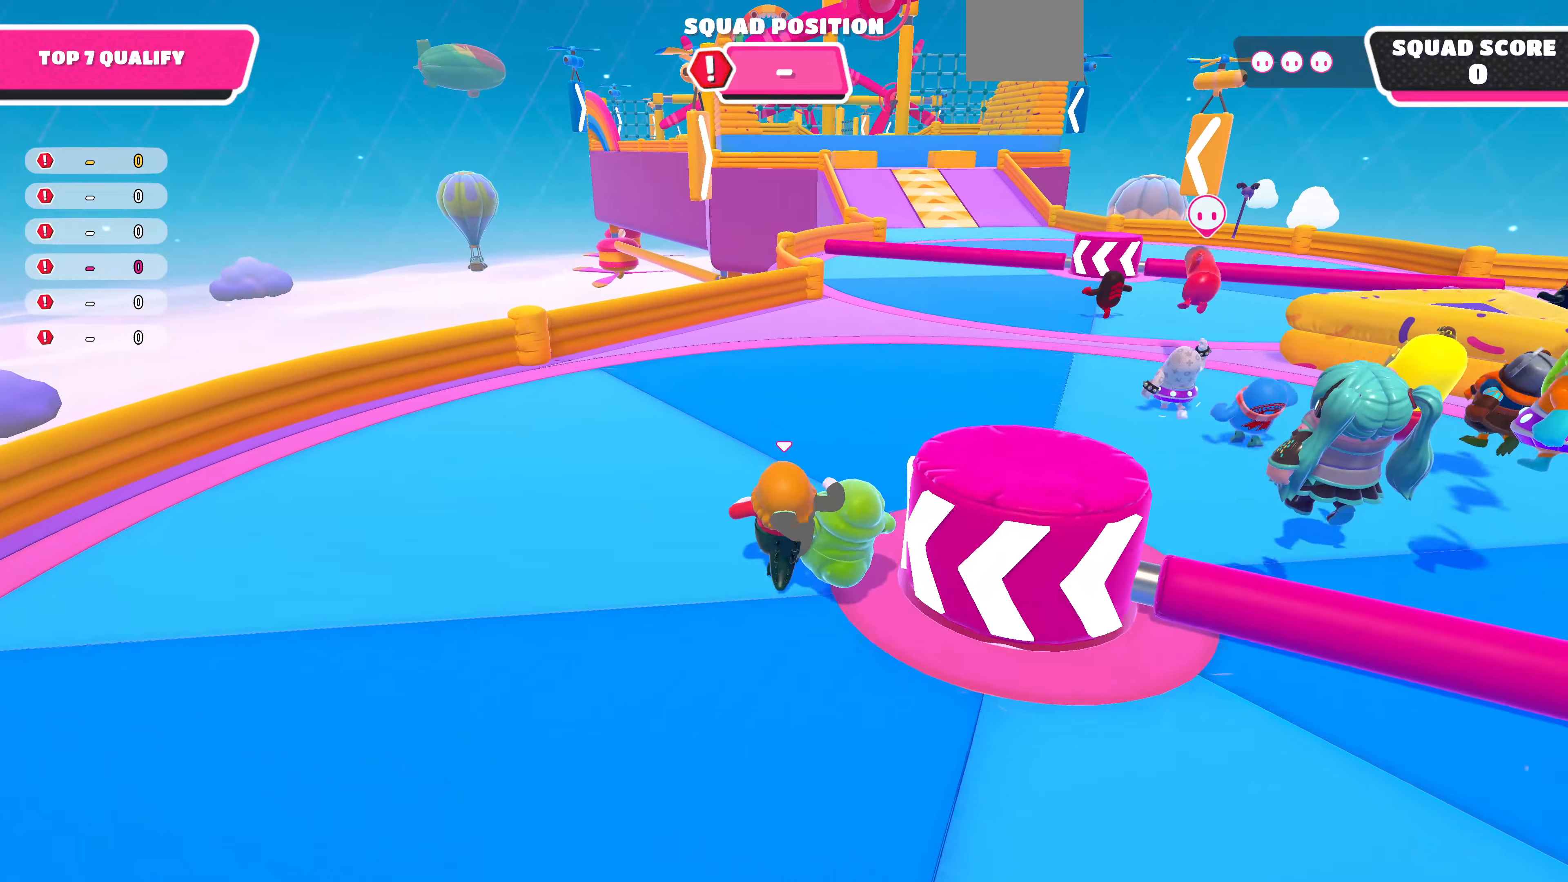
{"buttons": [], "left_stick": "up", "right_stick": "right", "events": [[500, "right_stick", "right"]]}
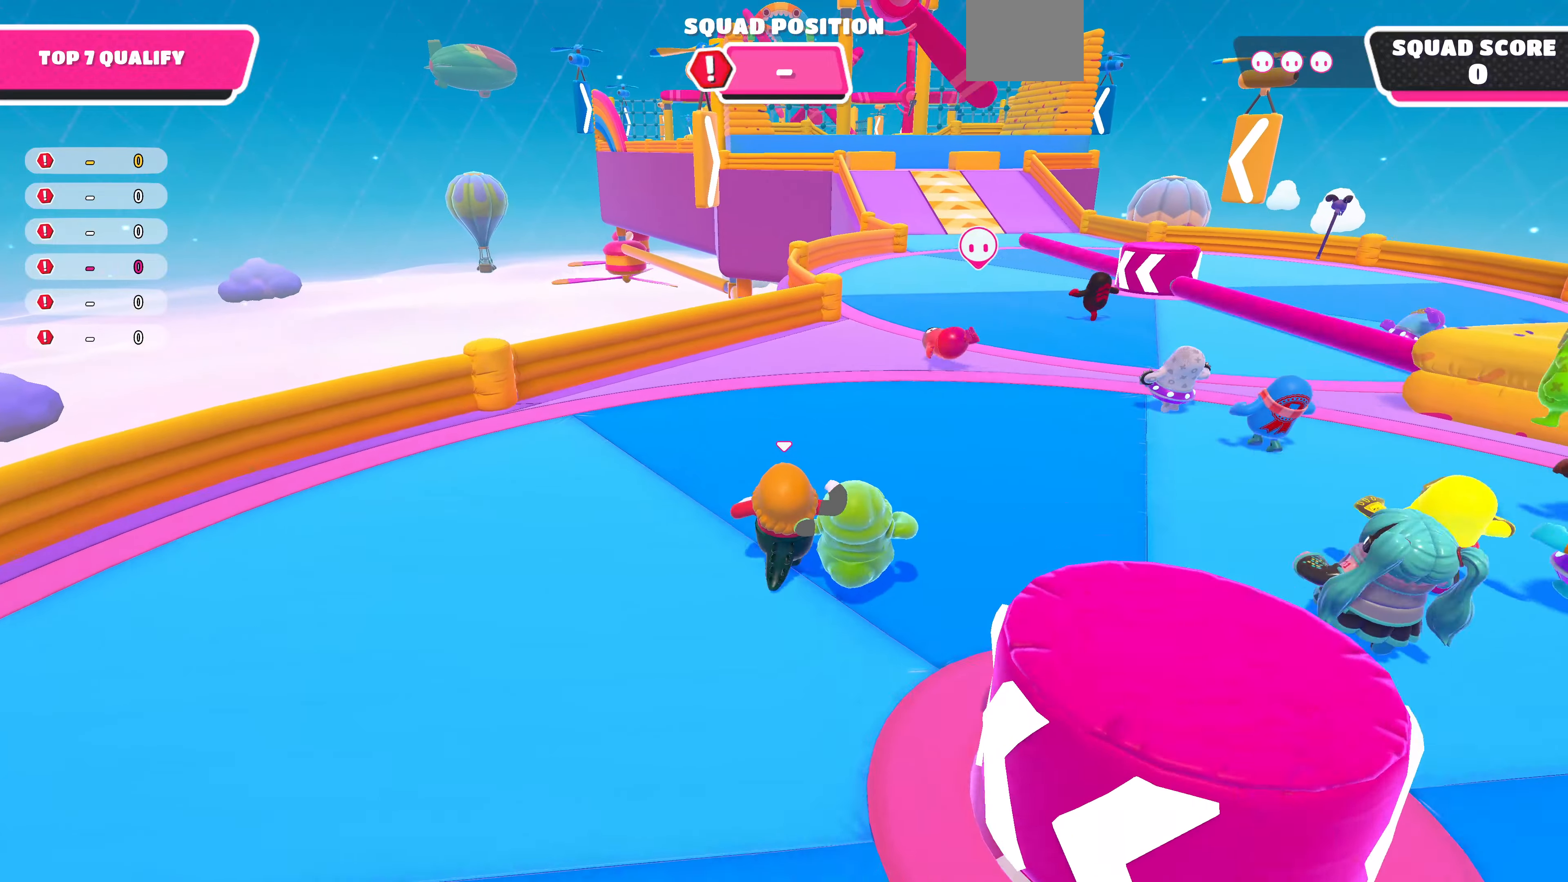
{"buttons": [], "left_stick": "up", "right_stick": "center", "events": [[467, "right_stick", "center"]]}
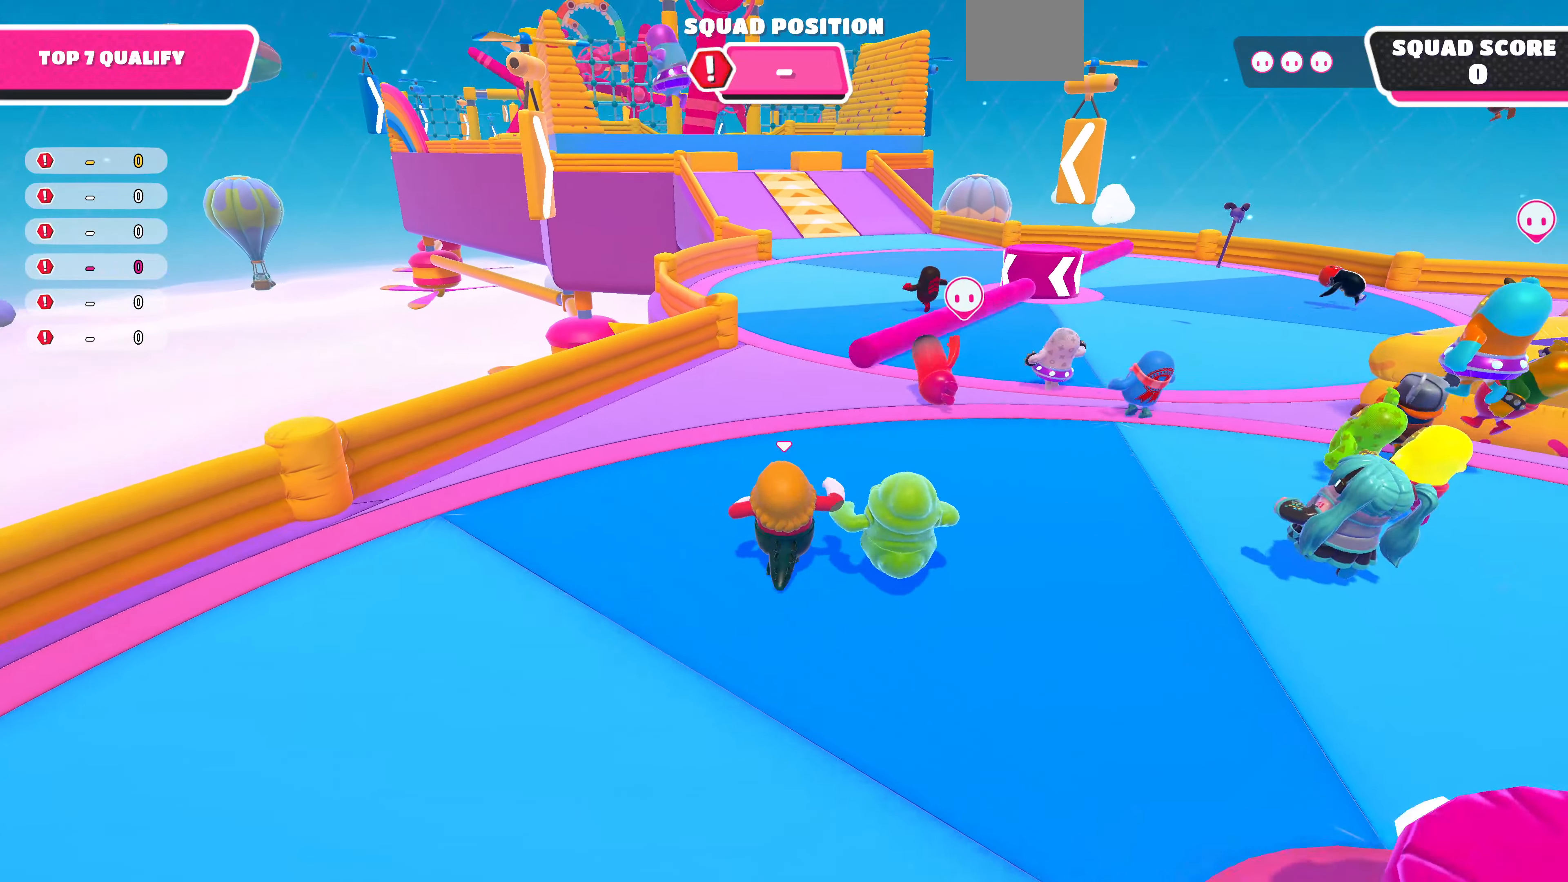
{"buttons": [], "left_stick": "up", "right_stick": "center", "events": []}
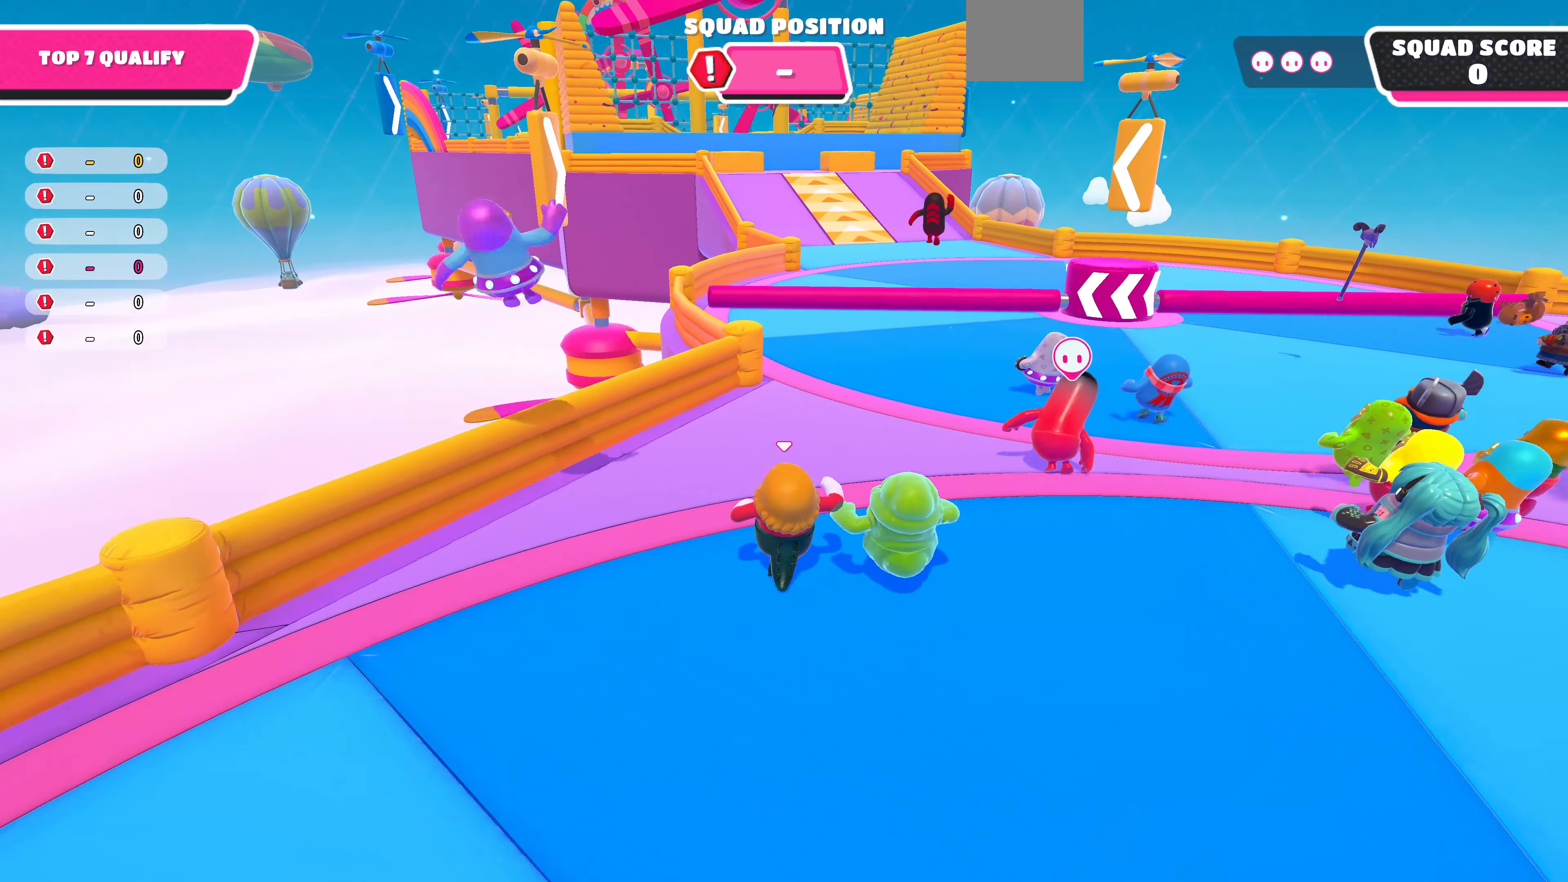
{"buttons": [], "left_stick": "up", "right_stick": "center", "events": []}
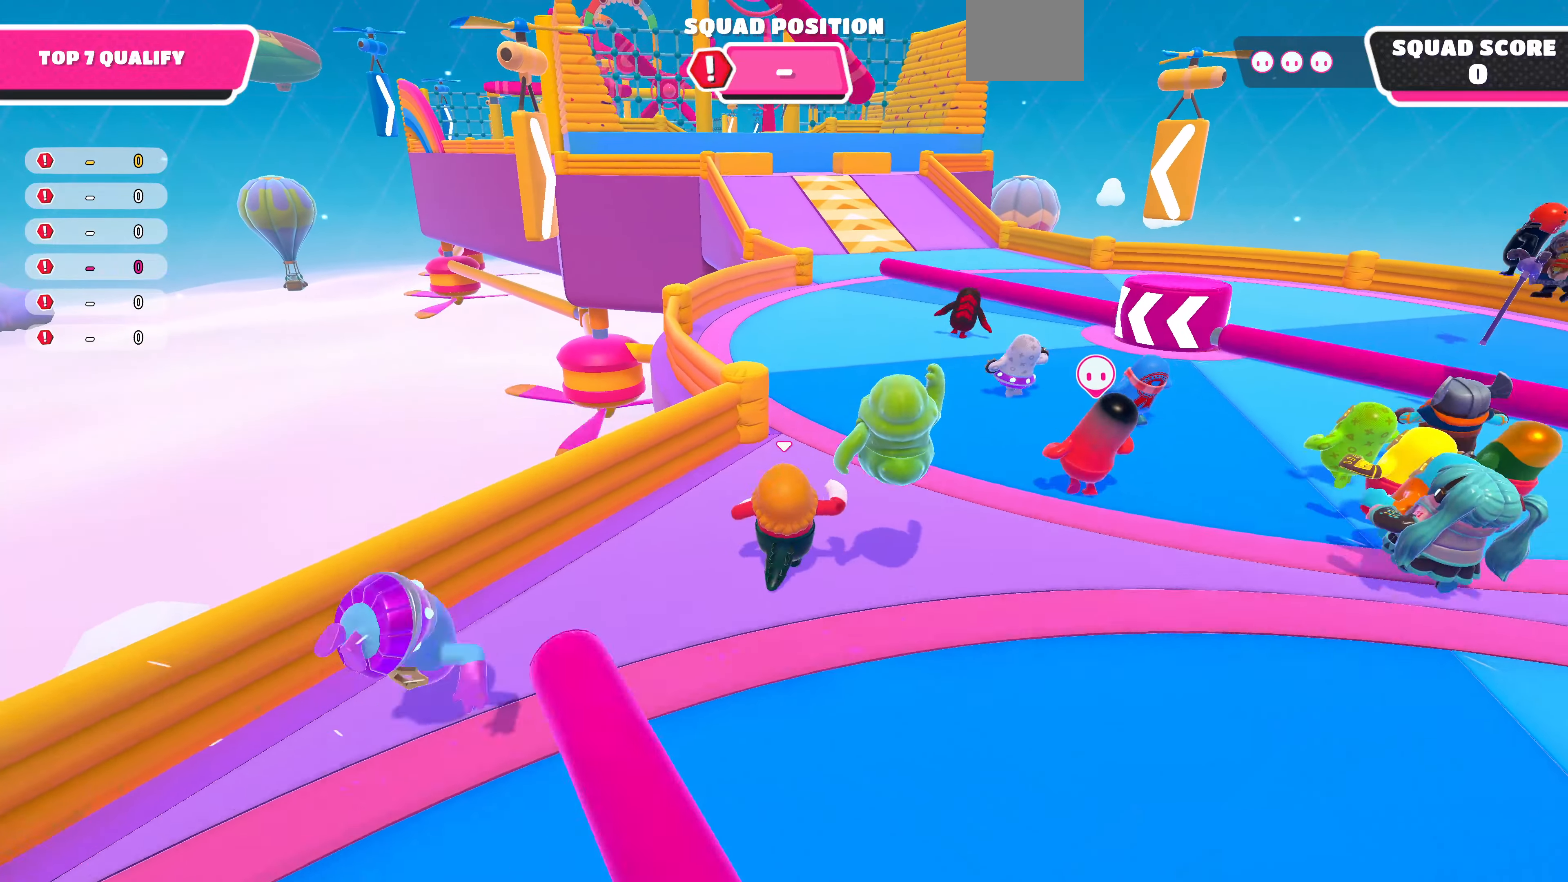
{"buttons": [], "left_stick": "up", "right_stick": "center", "events": []}
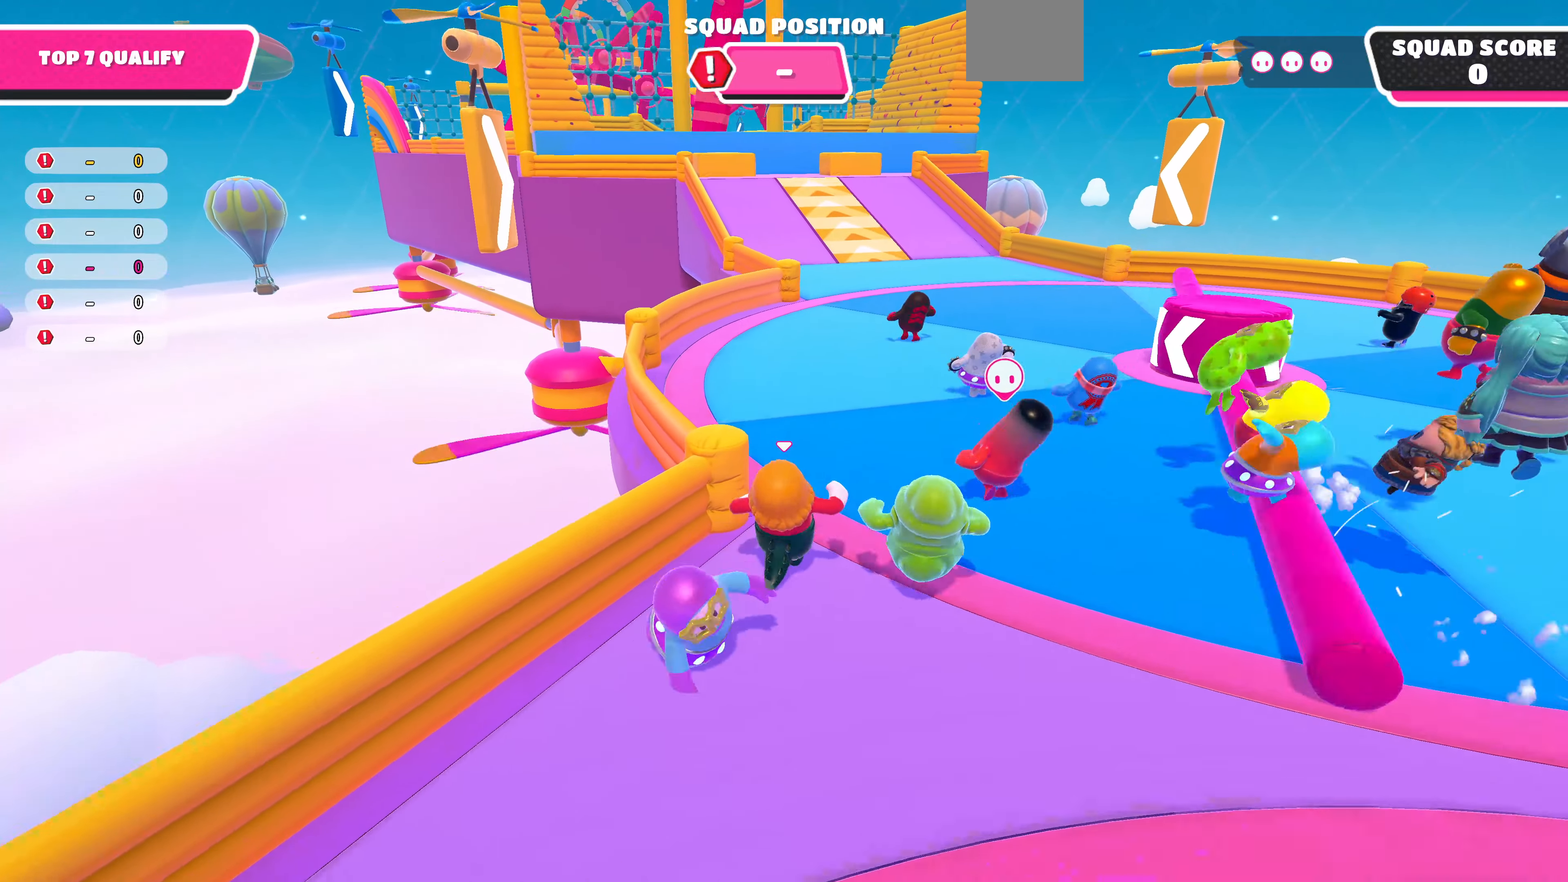
{"buttons": [], "left_stick": "up", "right_stick": "center", "events": []}
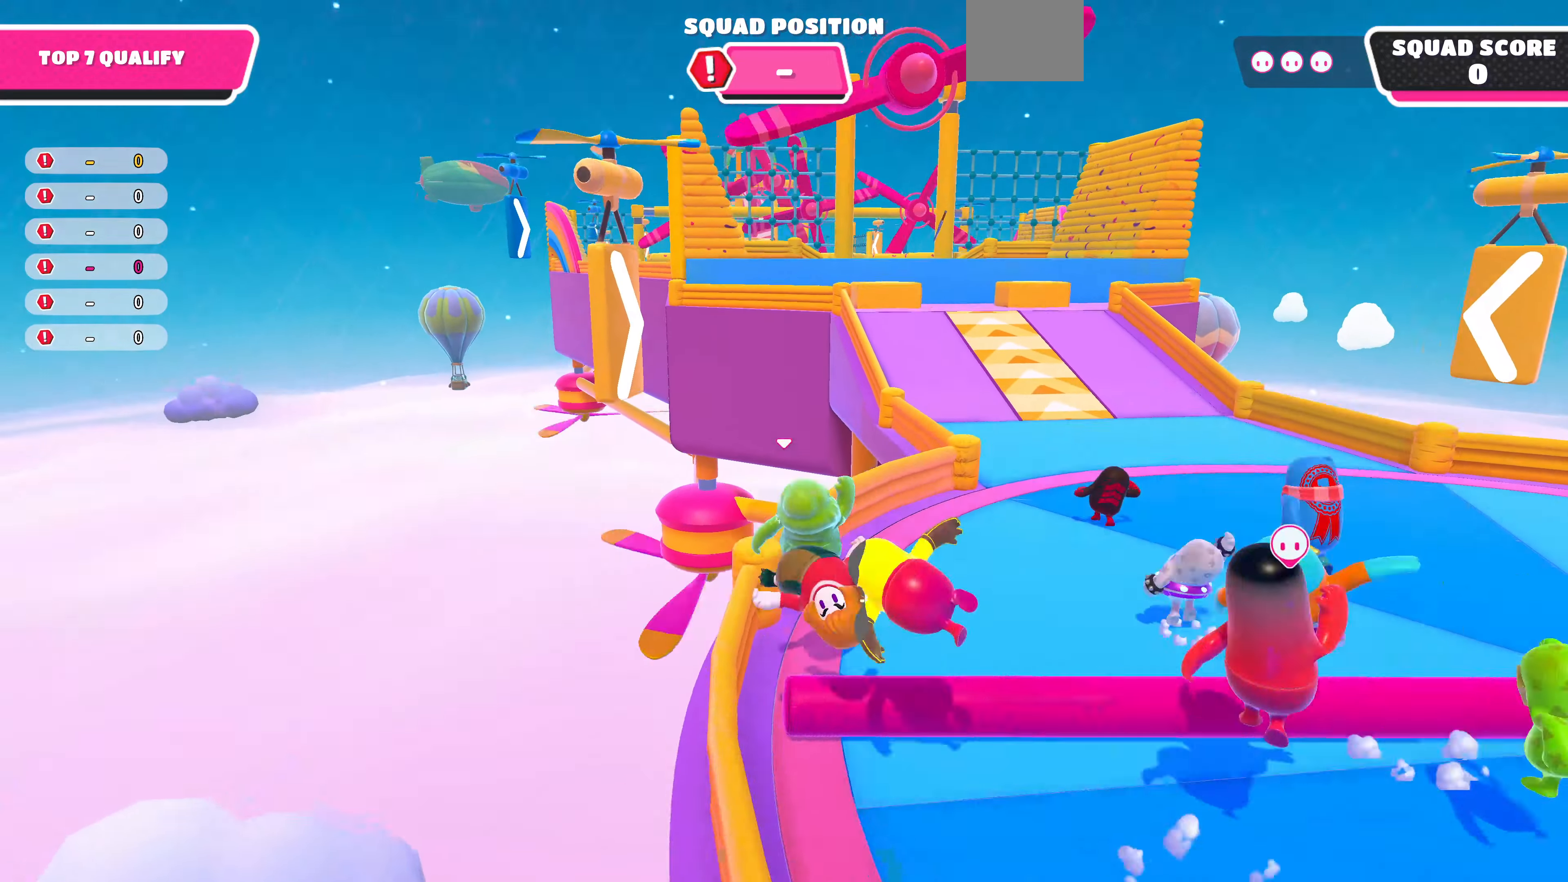
{"buttons": [], "left_stick": "up-right", "right_stick": "center", "events": [[100, "left_stick", "up-right"]]}
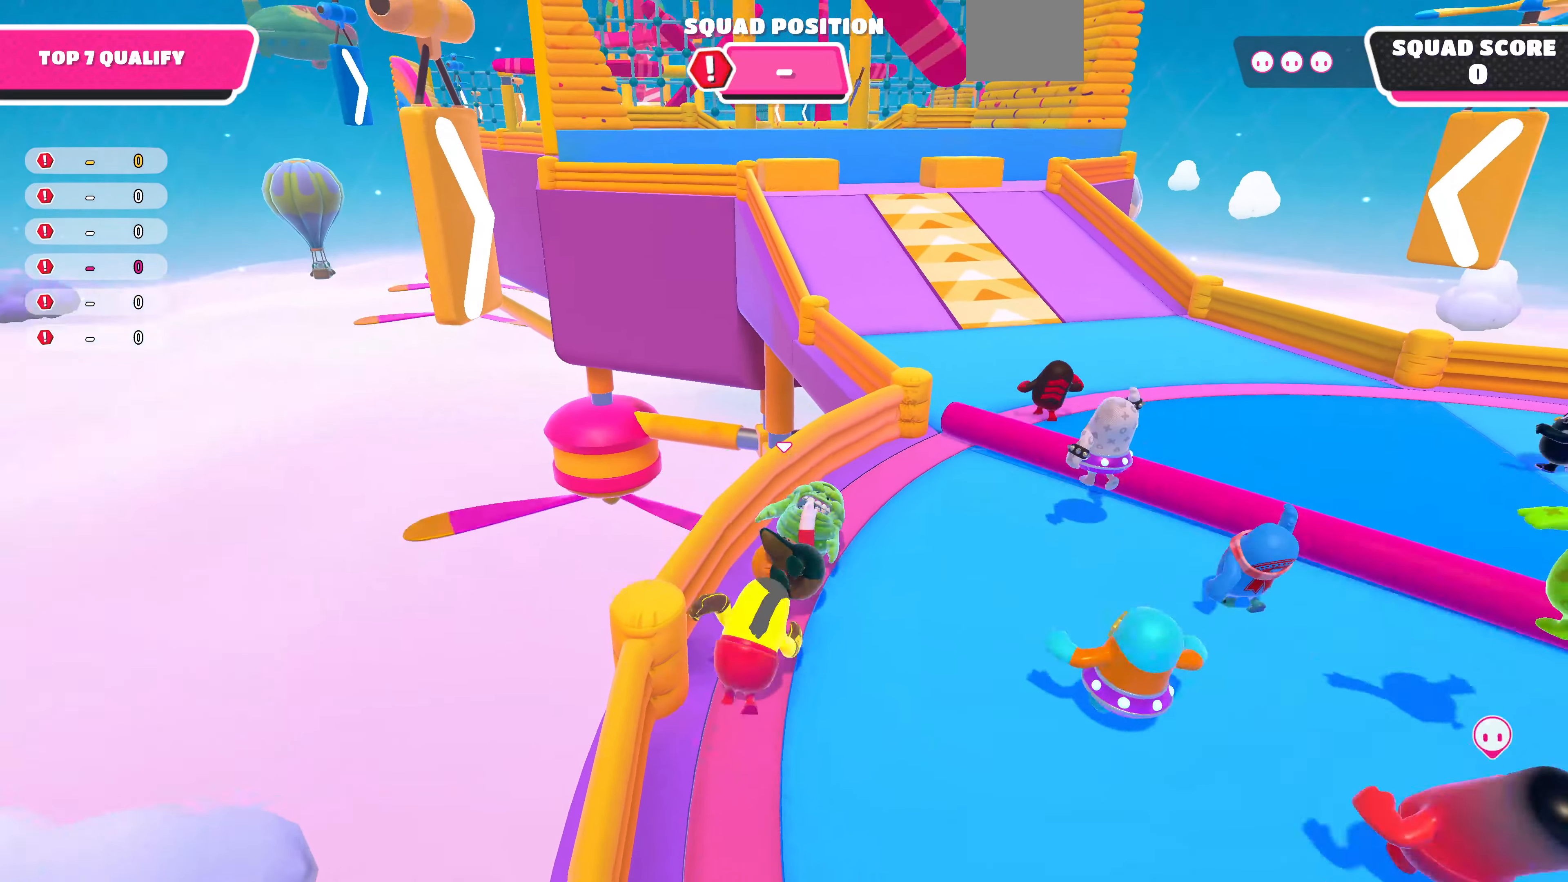
{"buttons": [], "left_stick": "up-right", "right_stick": "center", "events": [[300, "right_stick", "right"], [434, "right_stick", "center"]]}
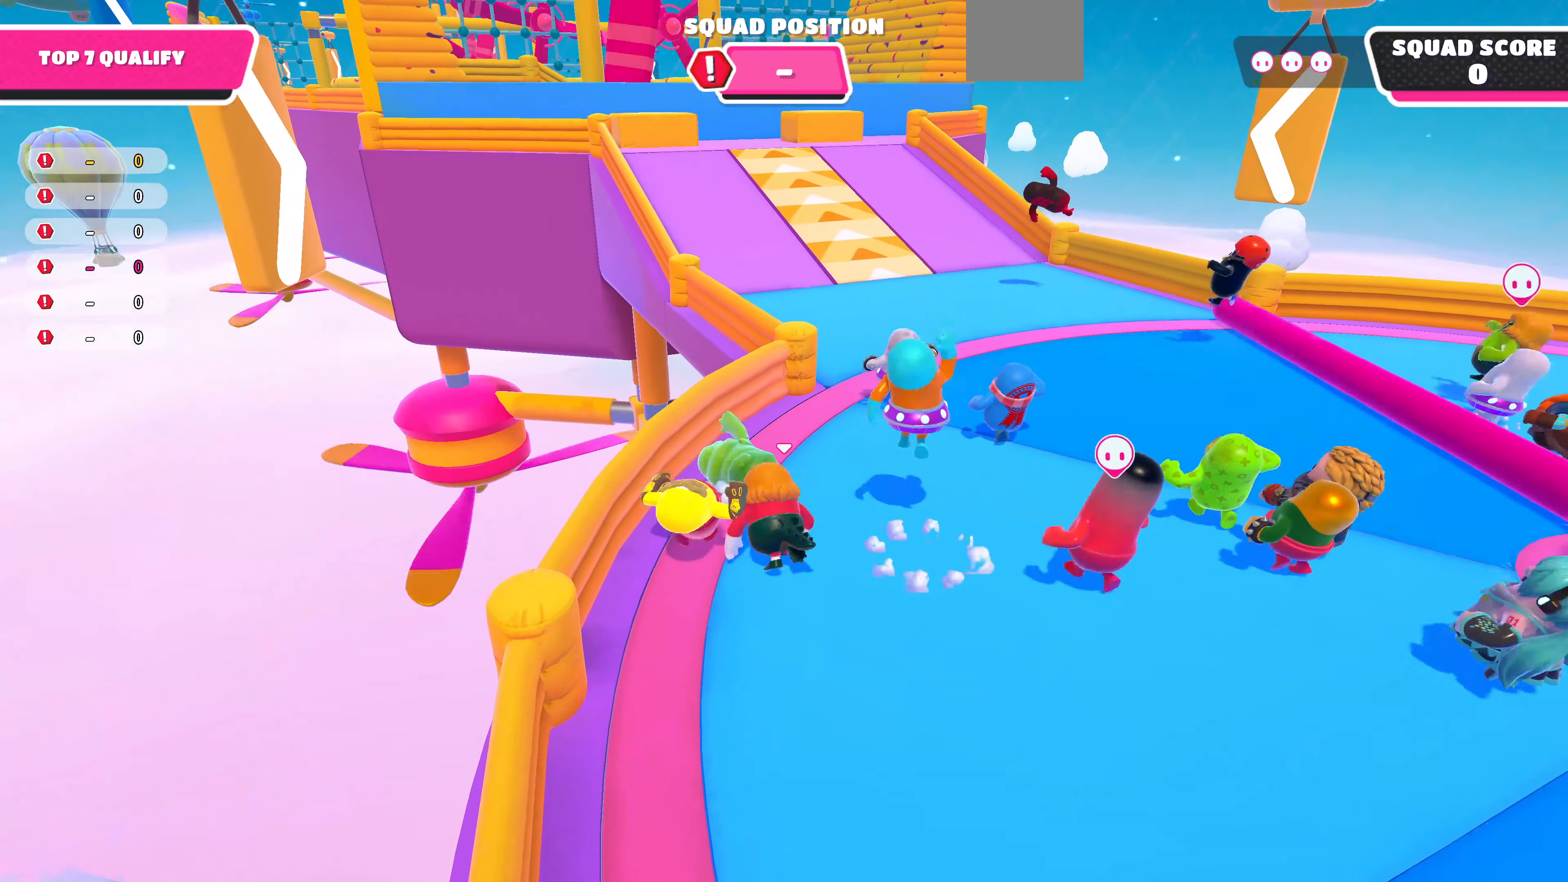
{"buttons": [], "left_stick": "up", "right_stick": "center", "events": [[400, "left_stick", "up"]]}
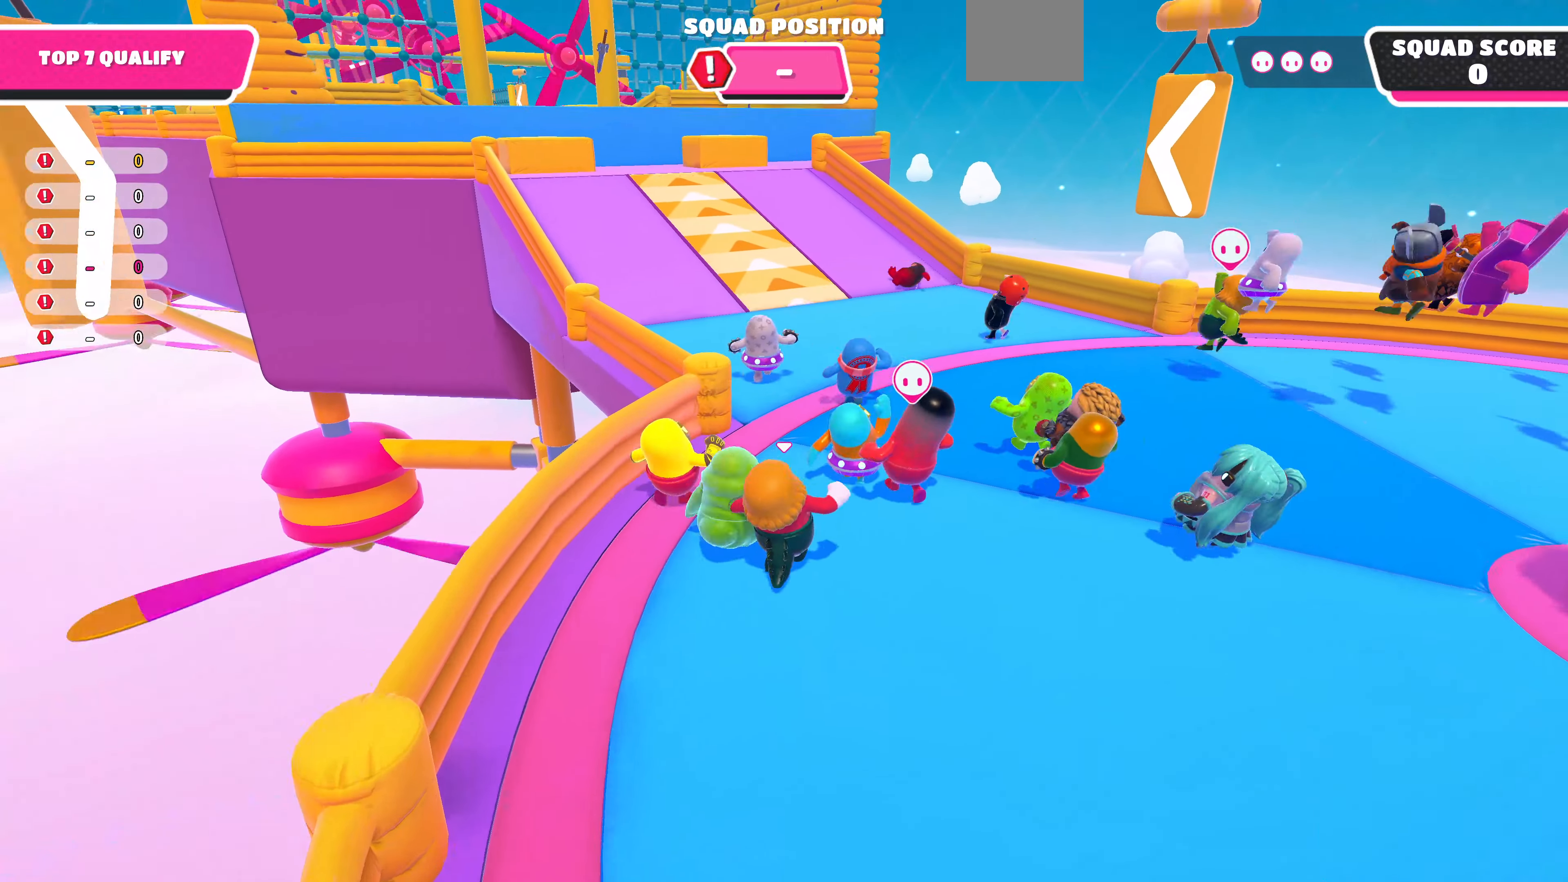
{"buttons": [], "left_stick": "up", "right_stick": "center", "events": []}
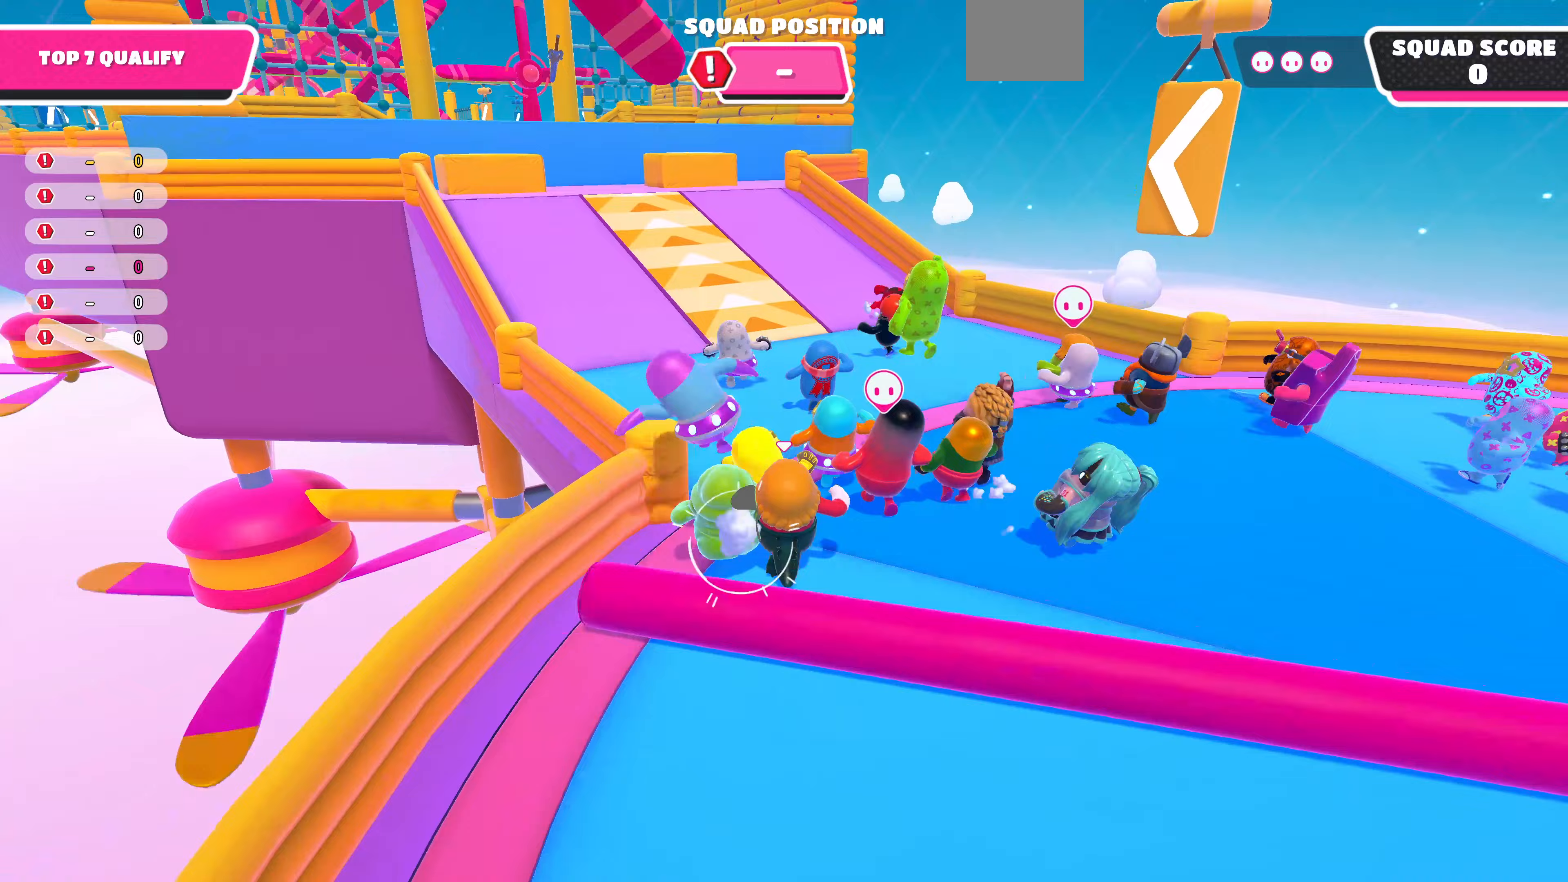
{"buttons": [], "left_stick": "up-left", "right_stick": "center", "events": [[67, "left_stick", "up-left"]]}
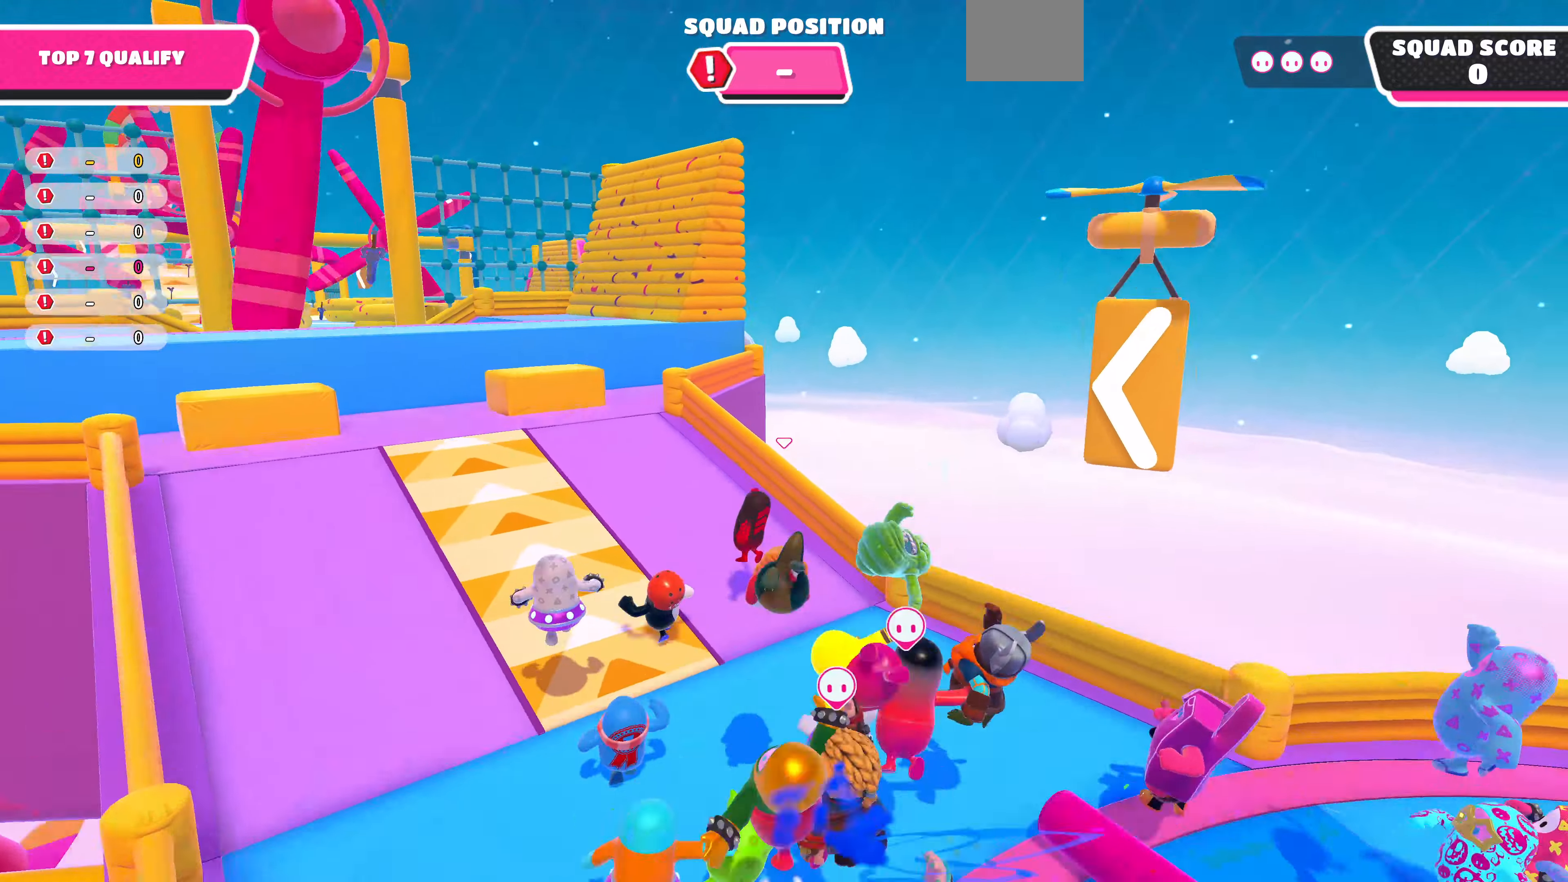
{"buttons": [], "left_stick": "up-left", "right_stick": "center", "events": [[67, "right_stick", "left"], [433, "right_stick", "center"]]}
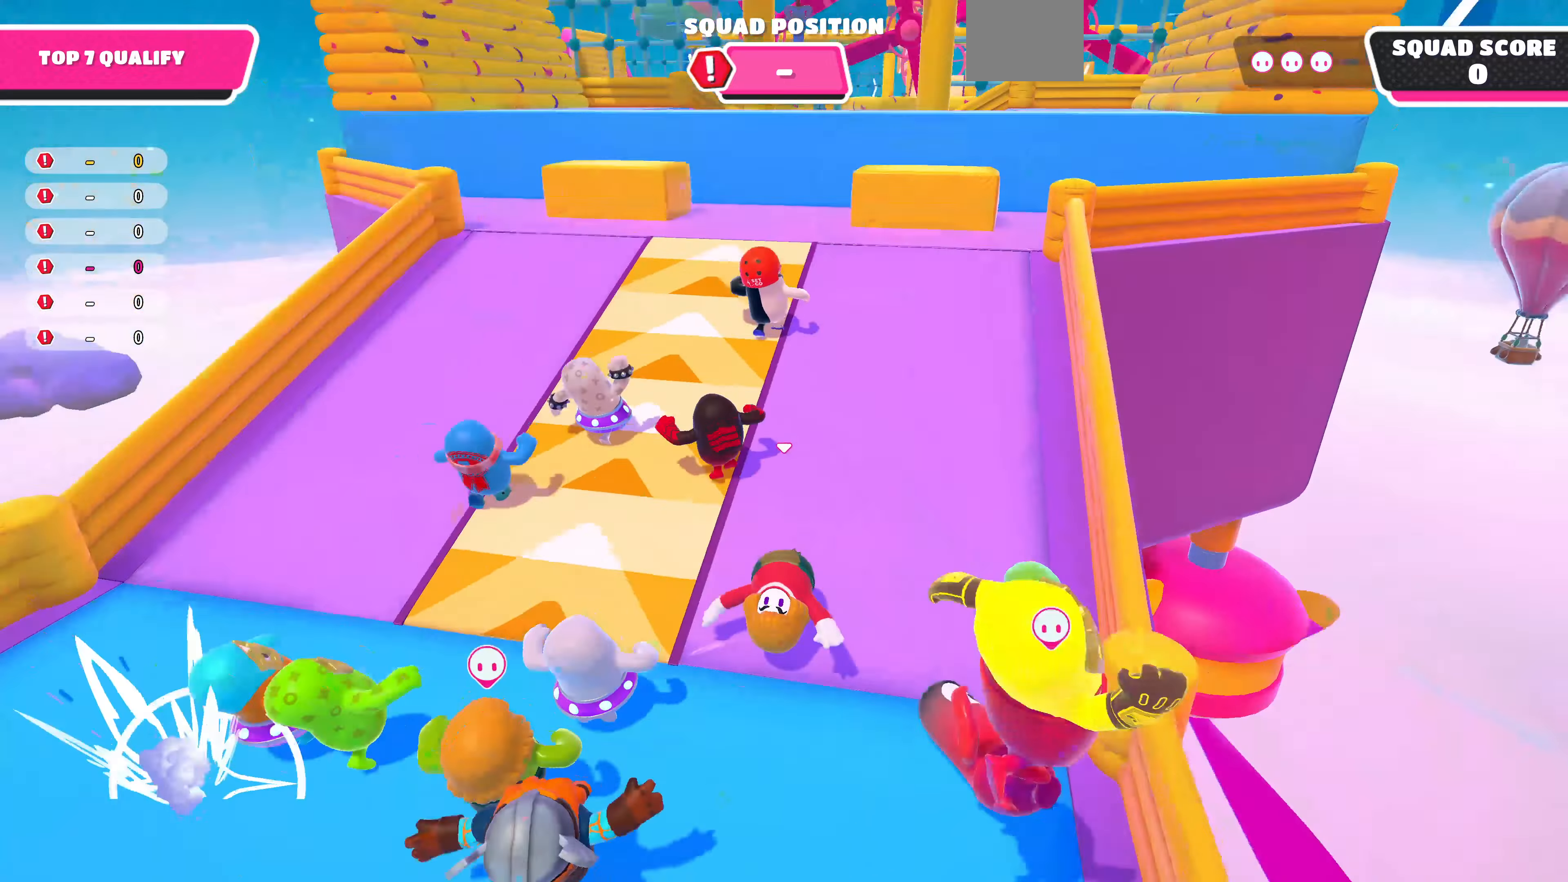
{"buttons": [], "left_stick": "up-left", "right_stick": "center", "events": []}
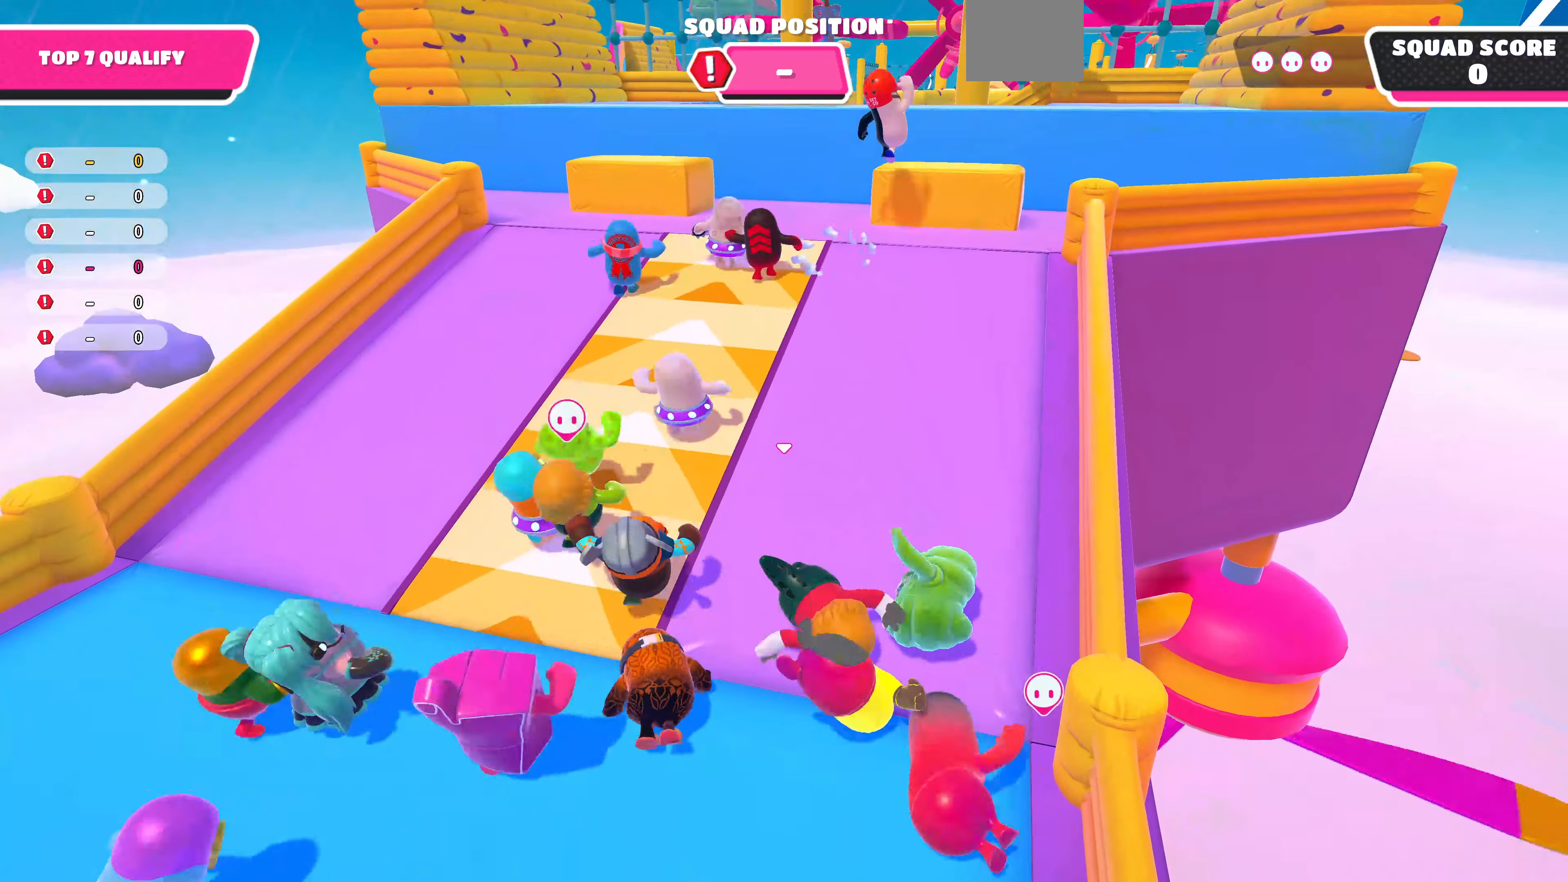
{"buttons": [], "left_stick": "up-left", "right_stick": "center", "events": []}
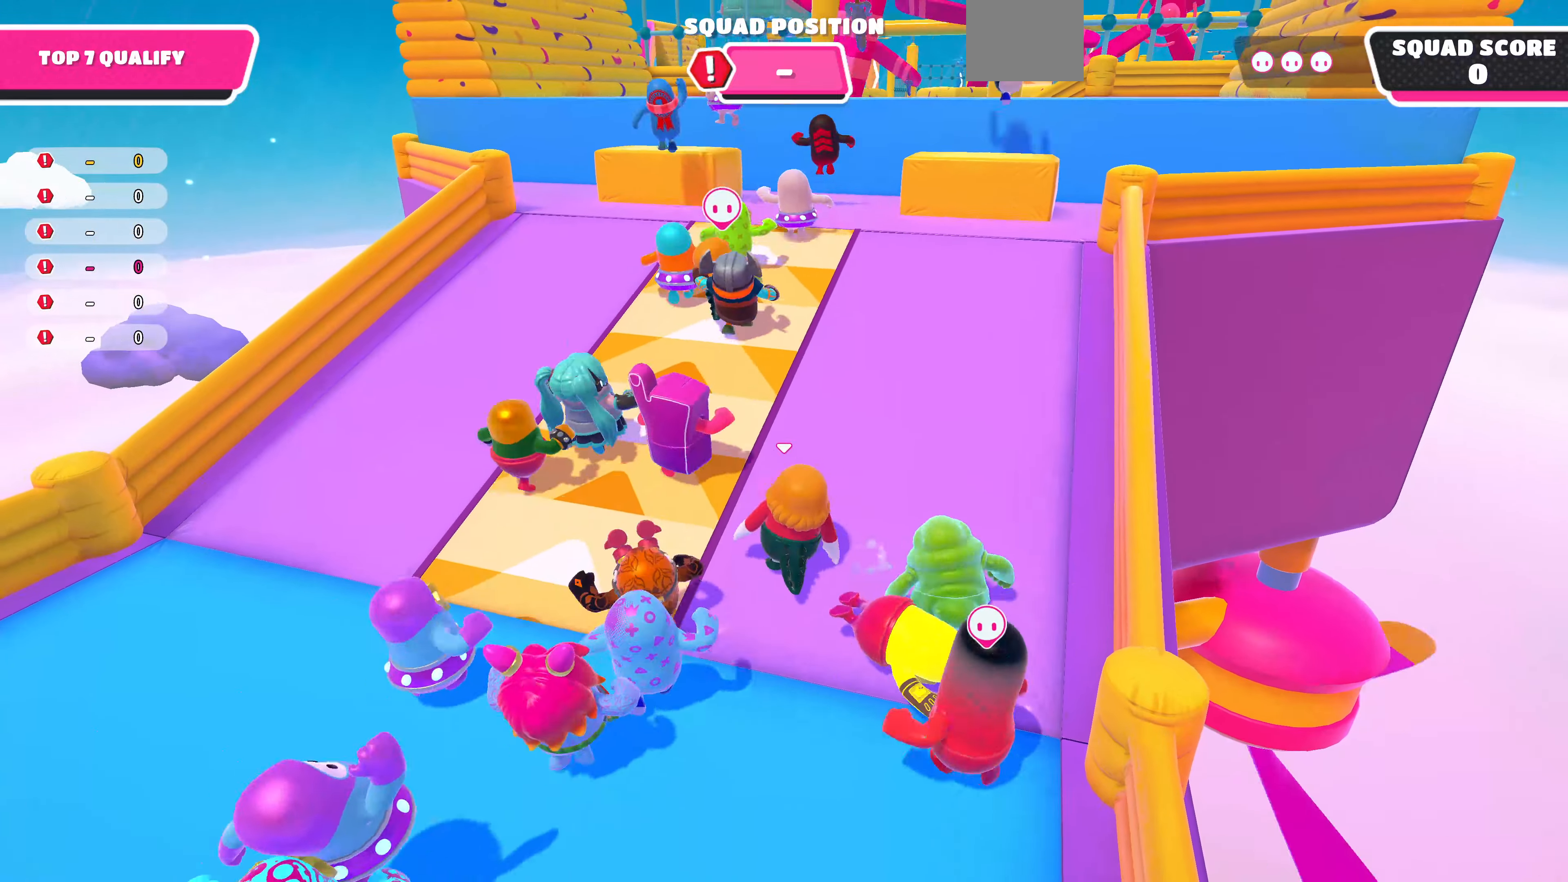
{"buttons": [], "left_stick": "up", "right_stick": "center", "events": [[300, "left_stick", "up"], [300, "right_stick", "right"], [500, "right_stick", "center"]]}
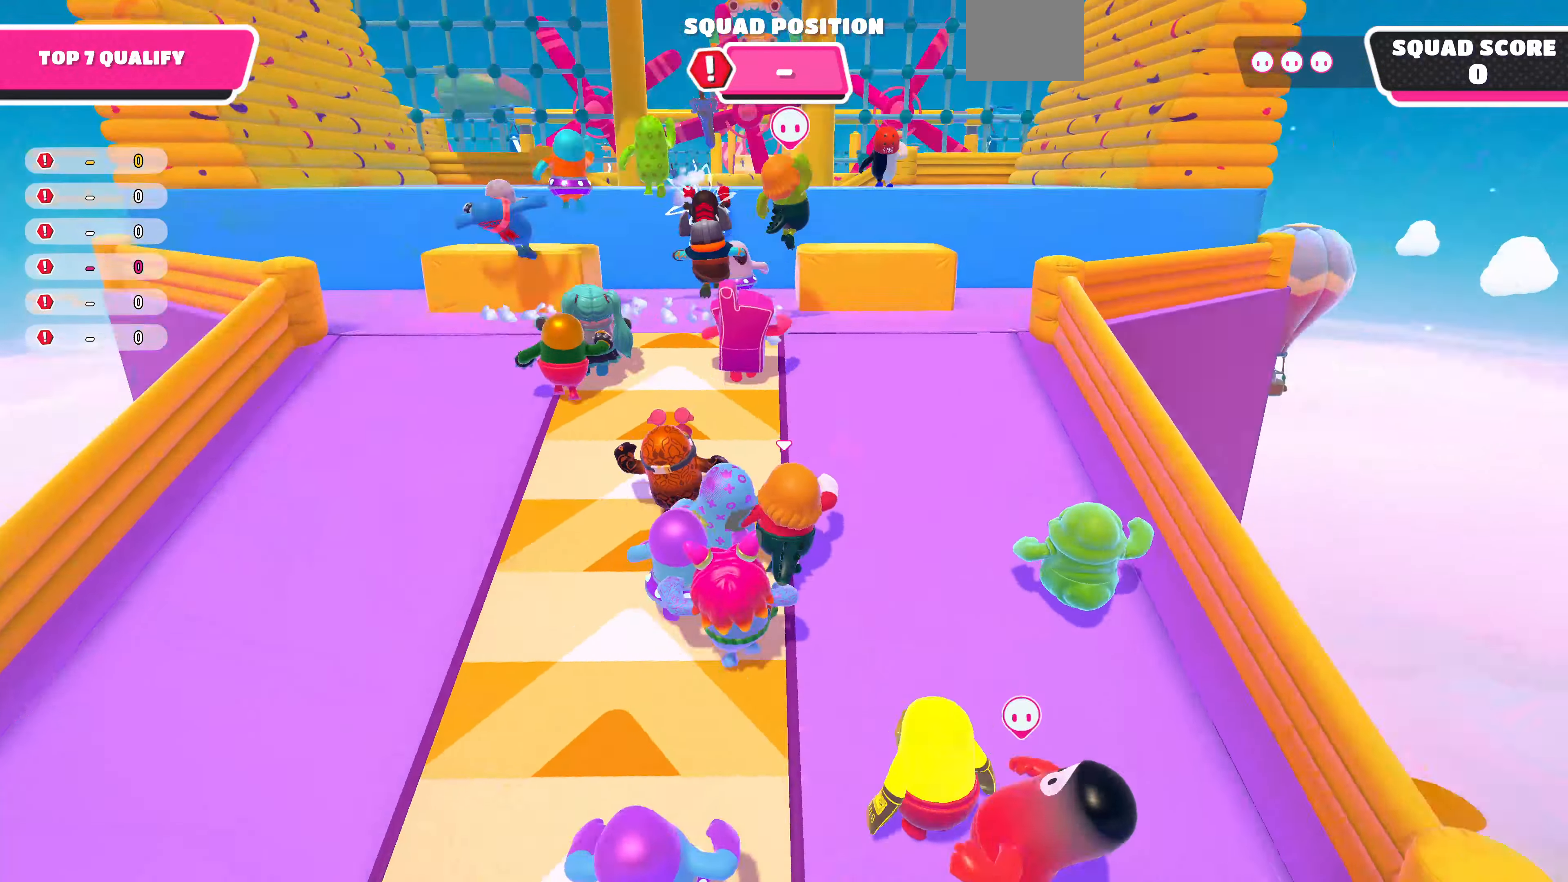
{"buttons": ["CROSS"], "left_stick": "up", "right_stick": "center", "events": [[400, "CROSS", "down"]]}
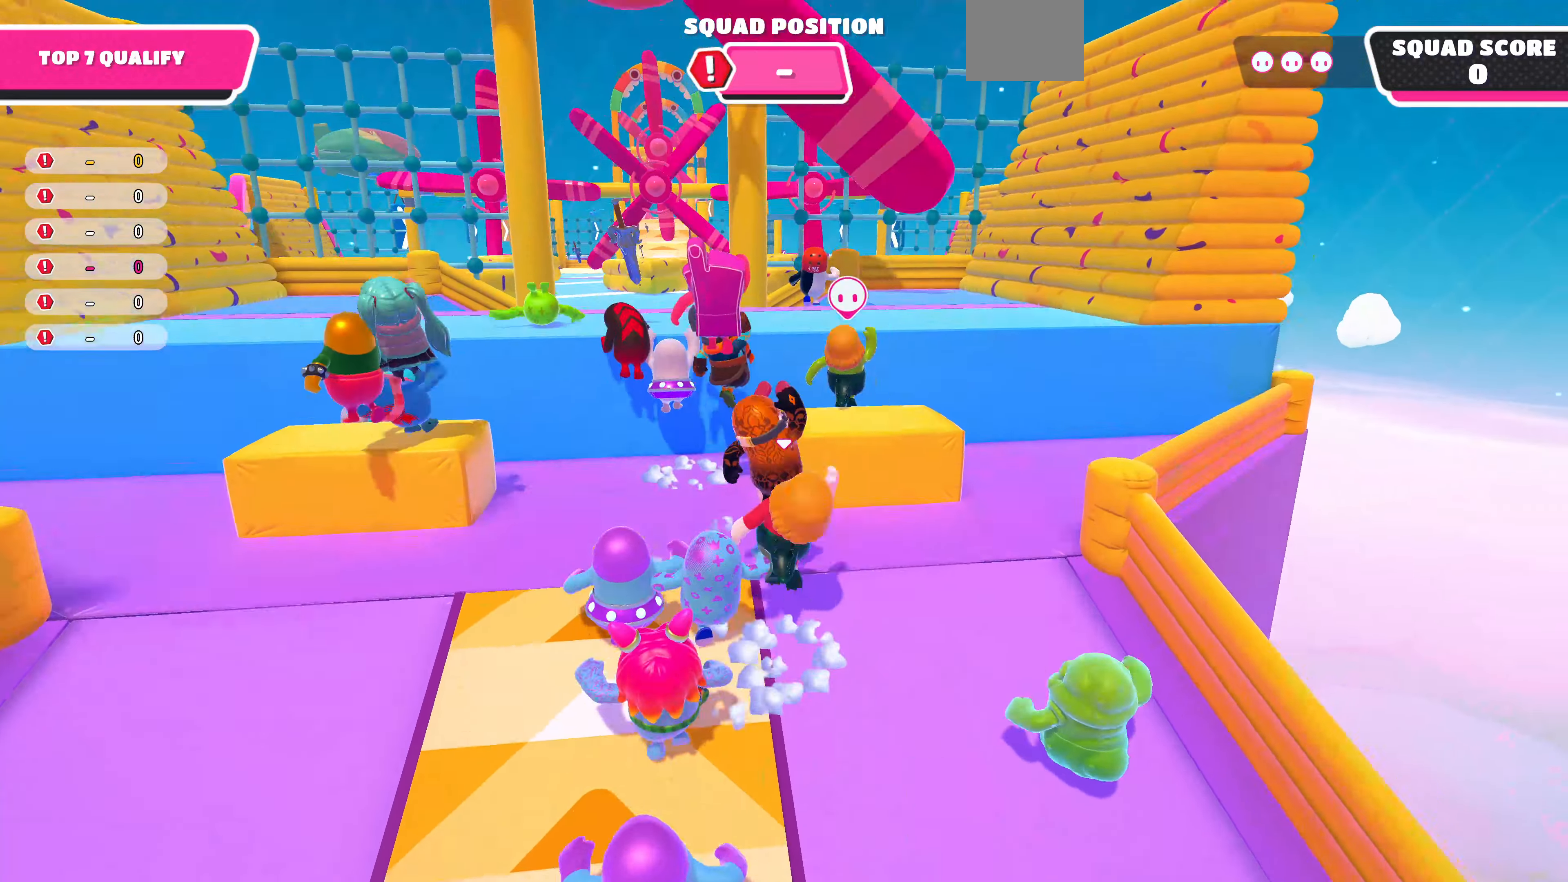
{"buttons": ["CROSS"], "left_stick": "up", "right_stick": "center", "events": [[33, "CROSS", "up"], [433, "CROSS", "down"]]}